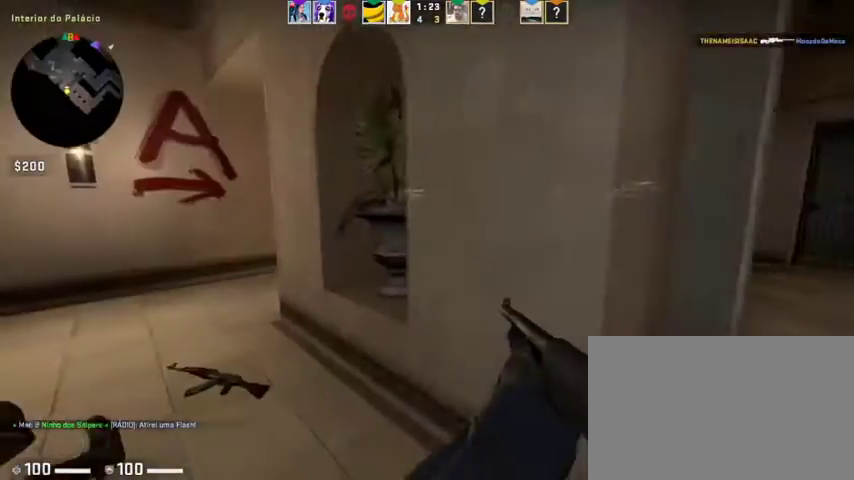
Gameplay with keyboard and mouse; each line is a JSON object with the keys and mouse buttons held at the frame after it. "events" lists presses ("down") and releases ("up") of "1", "2", "3", "4", "5", "a", "alt", "c", "caps_lock", "ctrl", "d", "e", "f", "g", "q", "r", "s", "shift", "space", "t", "tab", "v", "w", "x", "z", "mouse_left", "mouse_wheel" and "mouse_right" between this image and that frame as [ms after this image, input, new state], when the widget could be followed in between. "mouse_left", "mouse_wheel", "mouse_right" = the "left", "wheel", "right" buttons of the "mouse" list. No other keys are recorded. "wheel" means that the mouse wheel is clicked or scrolled. Not read: mouse_move.
{"keys": ["w"], "mouse": [], "events": [[67, "w", "down"], [333, "a", "up"]]}
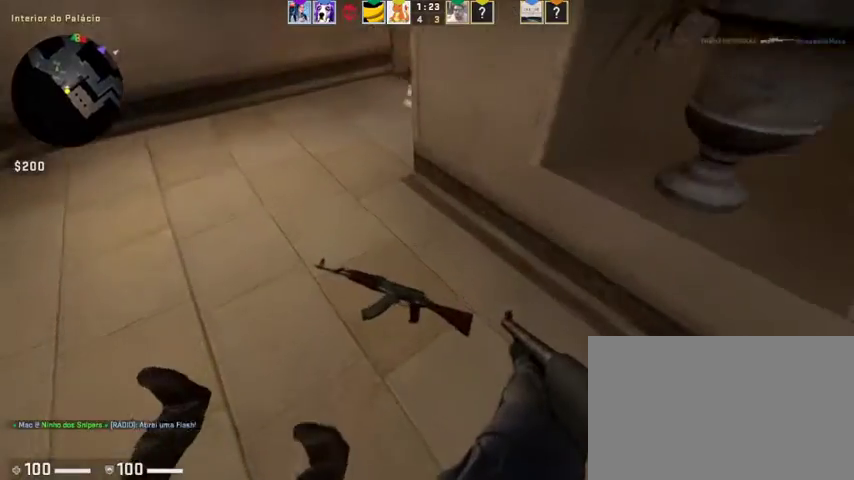
{"keys": ["d", "w"], "mouse": [], "events": [[100, "w", "up"], [200, "d", "down"], [500, "w", "down"]]}
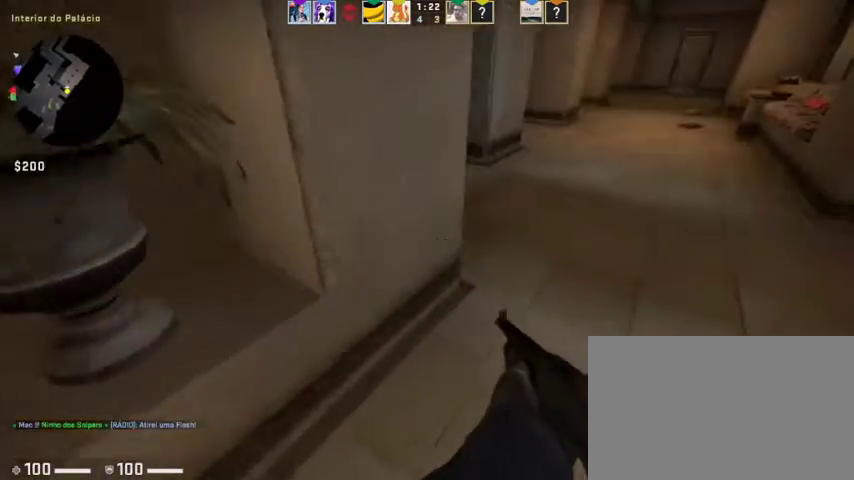
{"keys": ["a", "w"], "mouse": [], "events": [[367, "d", "up"], [500, "a", "down"]]}
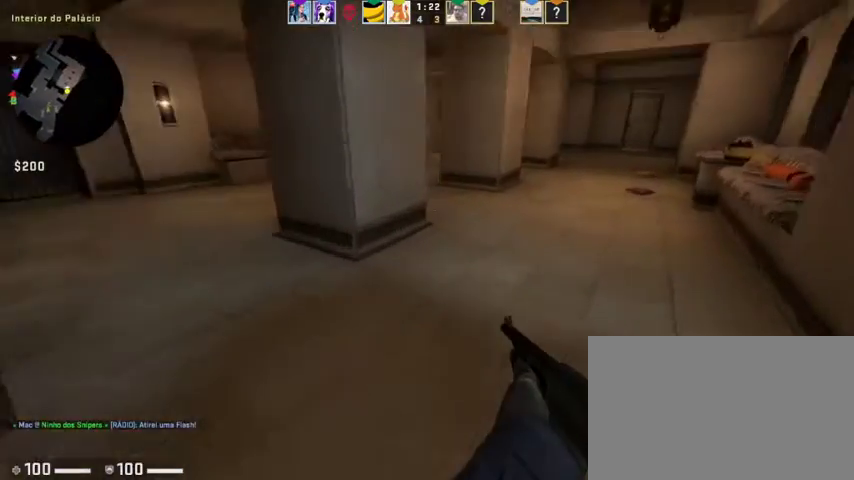
{"keys": ["d", "w"], "mouse": [], "events": [[100, "a", "up"], [133, "d", "down"]]}
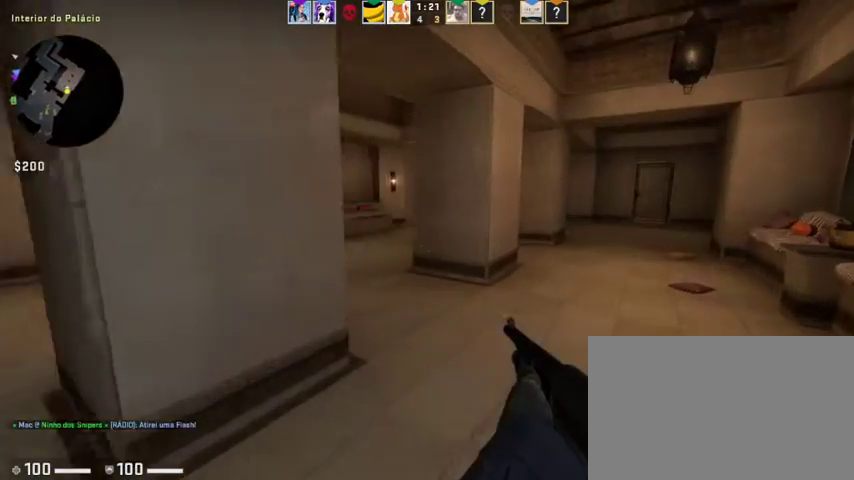
{"keys": ["a", "w"], "mouse": [], "events": [[33, "d", "up"], [400, "a", "down"]]}
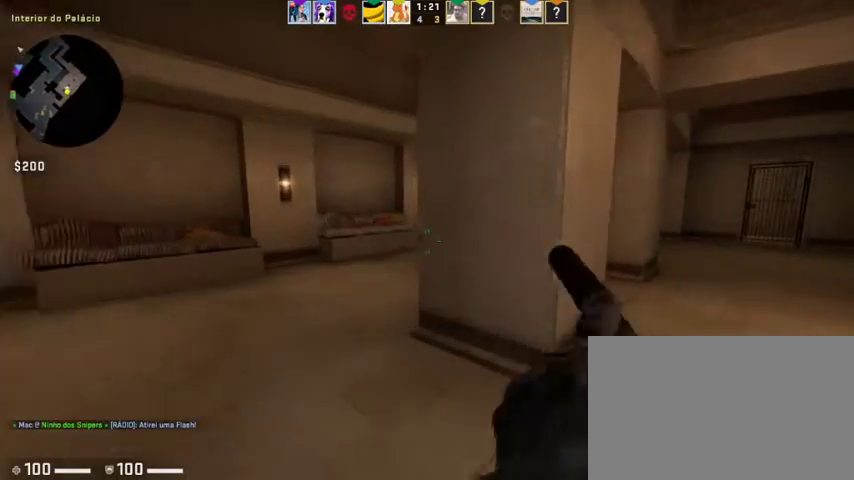
{"keys": ["a", "w"], "mouse": [], "events": []}
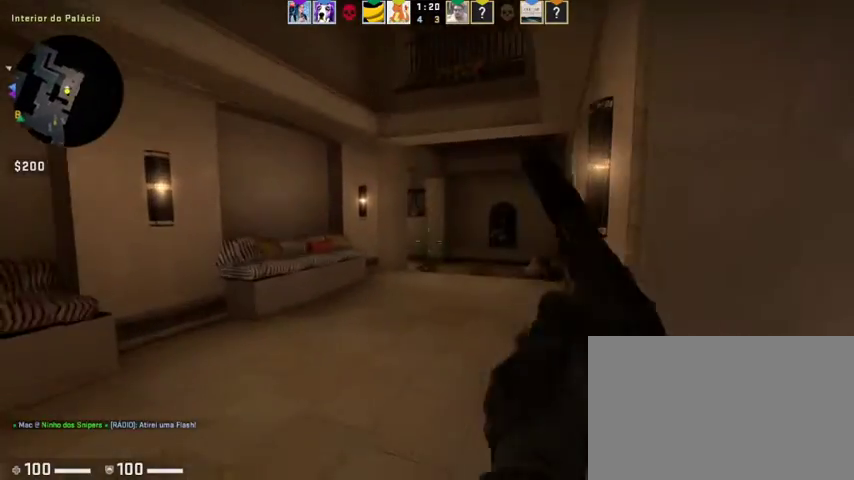
{"keys": ["w"], "mouse": [], "events": [[67, "a", "up"]]}
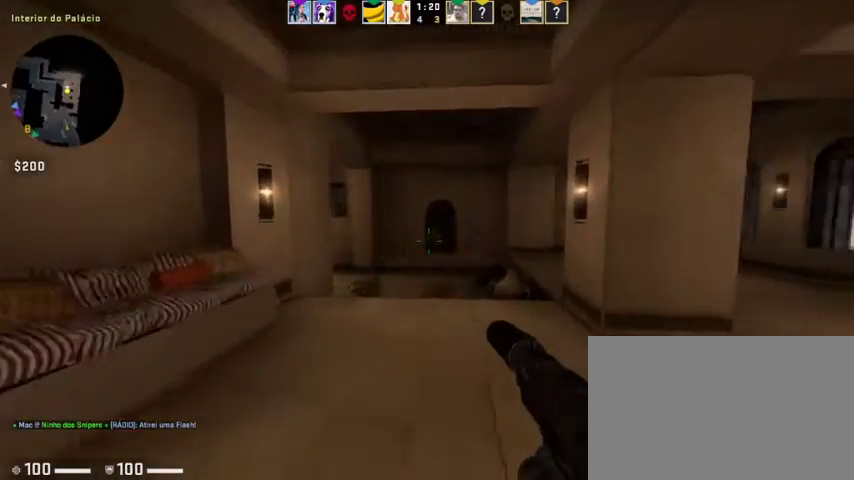
{"keys": ["w"], "mouse": [], "events": []}
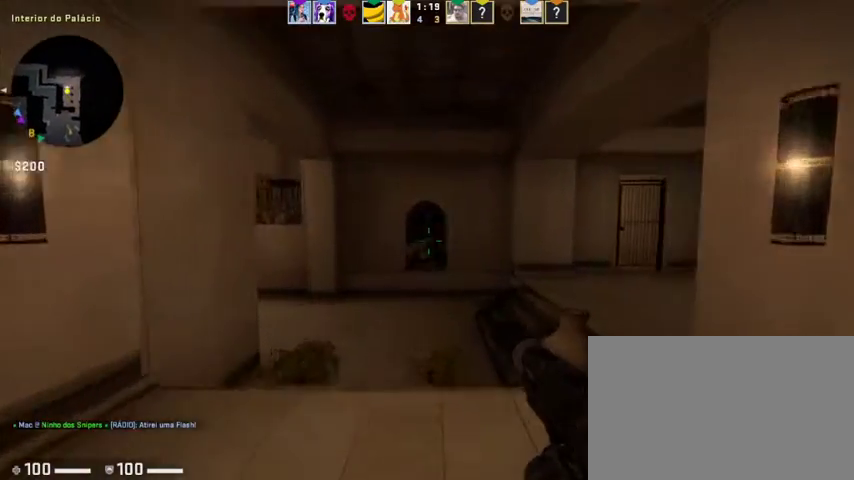
{"keys": ["w"], "mouse": ["left"], "events": [[467, "mouse_left", "down"]]}
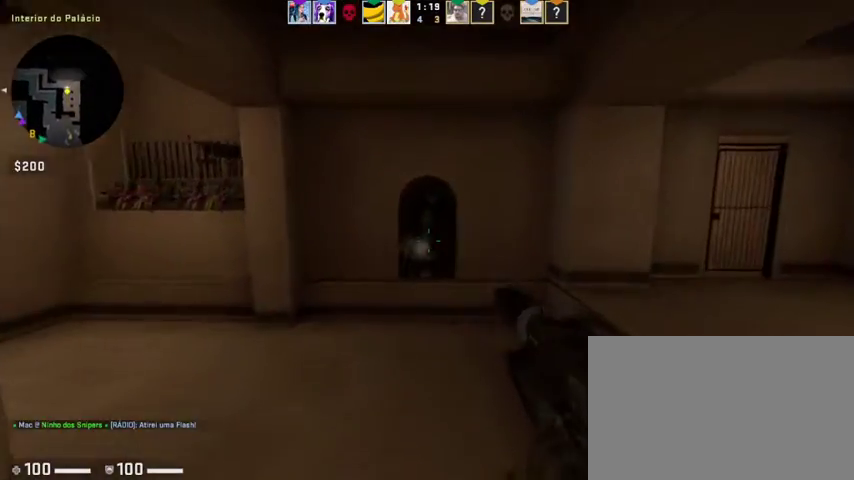
{"keys": ["w"], "mouse": [], "events": [[67, "mouse_left", "up"], [133, "a", "down"], [133, "mouse_left", "down"], [200, "mouse_left", "up"], [233, "a", "up"]]}
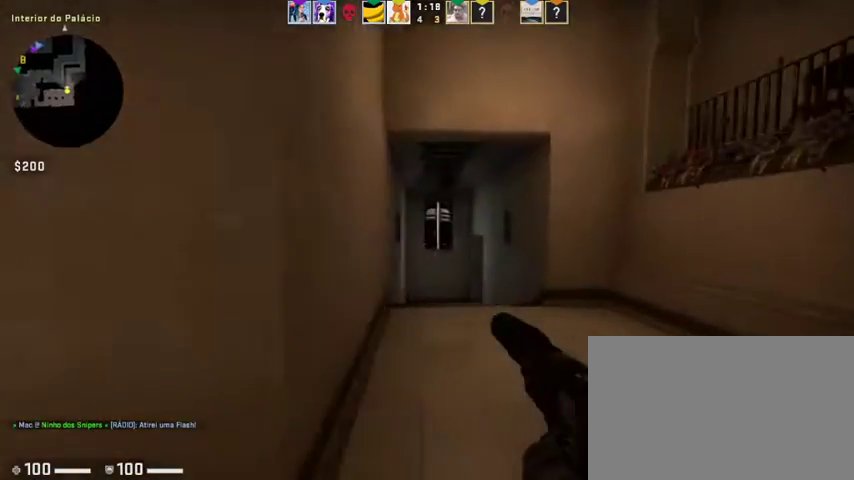
{"keys": ["a", "w"], "mouse": [], "events": [[167, "d", "down"], [267, "d", "up"], [367, "a", "down"]]}
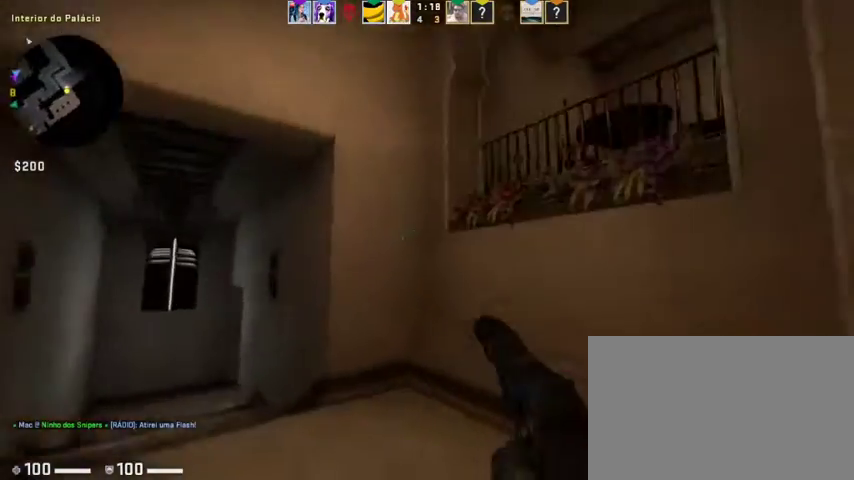
{"keys": ["w"], "mouse": [], "events": [[33, "a", "up"], [100, "a", "down"], [333, "a", "up"]]}
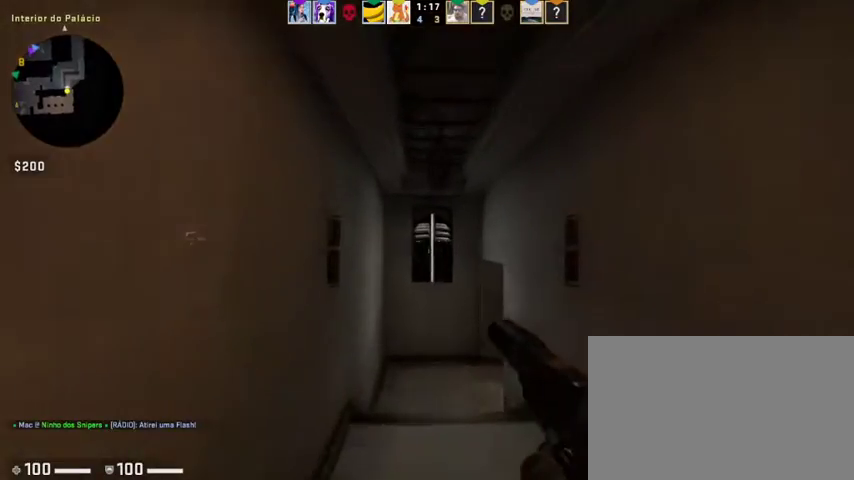
{"keys": ["w"], "mouse": [], "events": [[100, "mouse_left", "down"], [200, "mouse_left", "up"], [367, "mouse_left", "down"], [467, "mouse_left", "up"]]}
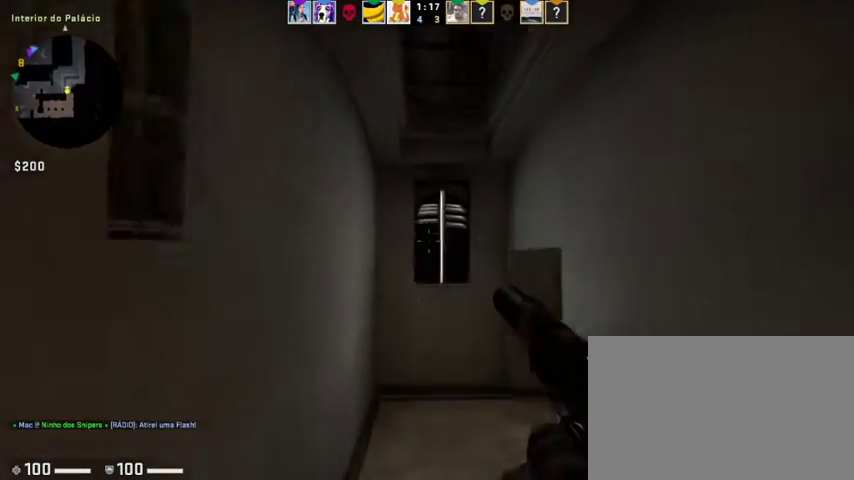
{"keys": ["d", "w"], "mouse": ["left"], "events": [[100, "mouse_left", "down"], [200, "mouse_left", "up"], [267, "mouse_left", "down"], [267, "mouse_right", "down"], [367, "mouse_left", "up"], [367, "mouse_right", "up"], [400, "d", "down"], [433, "mouse_left", "down"]]}
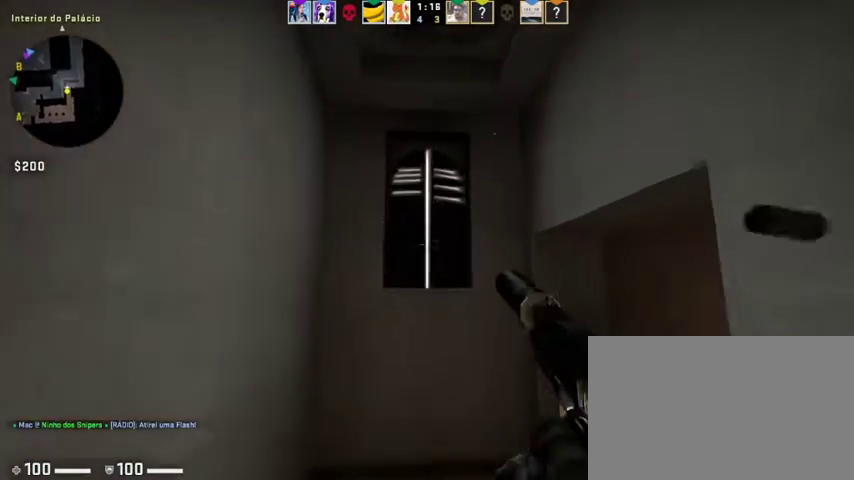
{"keys": ["w"], "mouse": [], "events": [[33, "d", "up"], [33, "mouse_left", "up"], [133, "mouse_left", "down"], [167, "mouse_left", "up"], [267, "mouse_left", "down"], [367, "mouse_left", "up"]]}
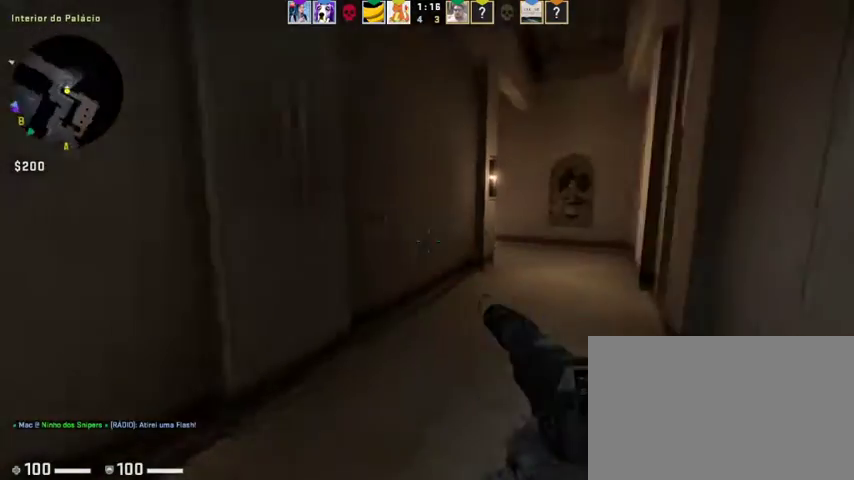
{"keys": ["w"], "mouse": [], "events": [[133, "r", "down"], [300, "r", "up"]]}
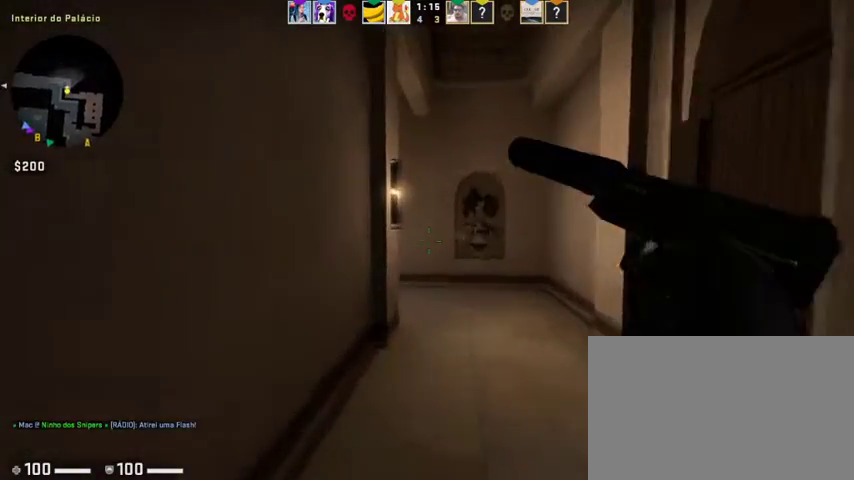
{"keys": ["d", "w"], "mouse": [], "events": [[433, "d", "down"]]}
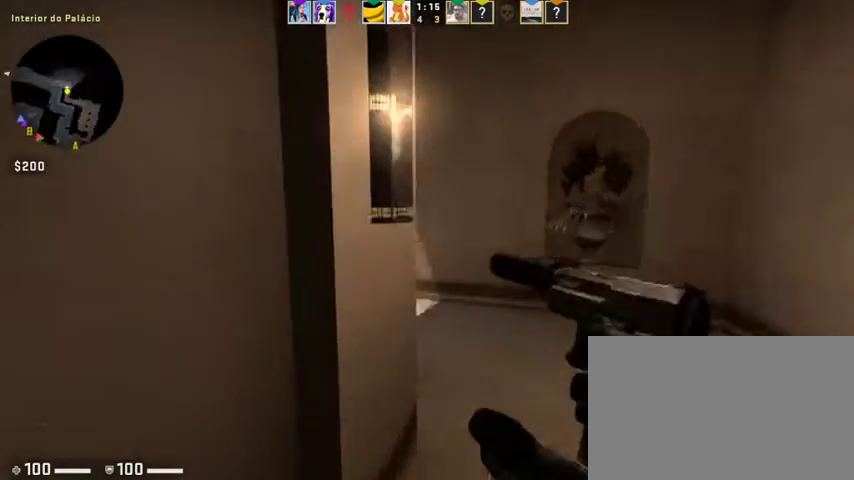
{"keys": ["d"], "mouse": [], "events": [[33, "w", "up"], [233, "s", "down"], [333, "a", "down"], [333, "d", "up"], [367, "s", "up"], [467, "d", "down"], [500, "a", "up"]]}
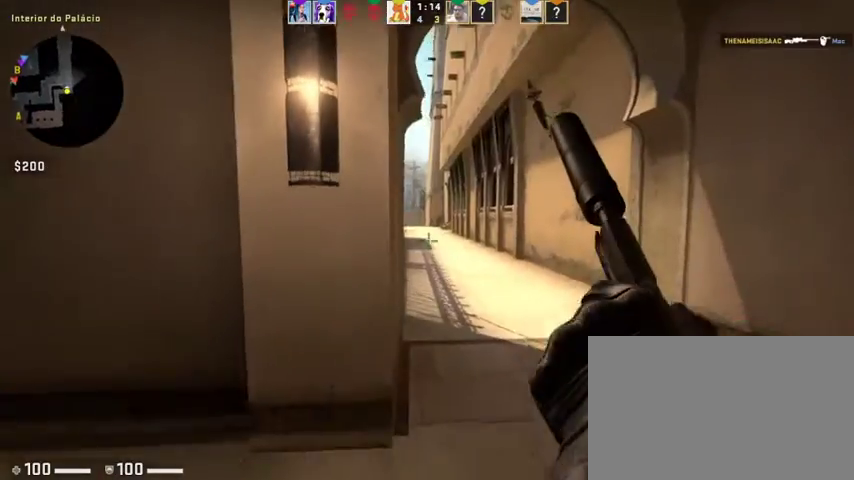
{"keys": ["d", "w"], "mouse": [], "events": [[200, "w", "down"]]}
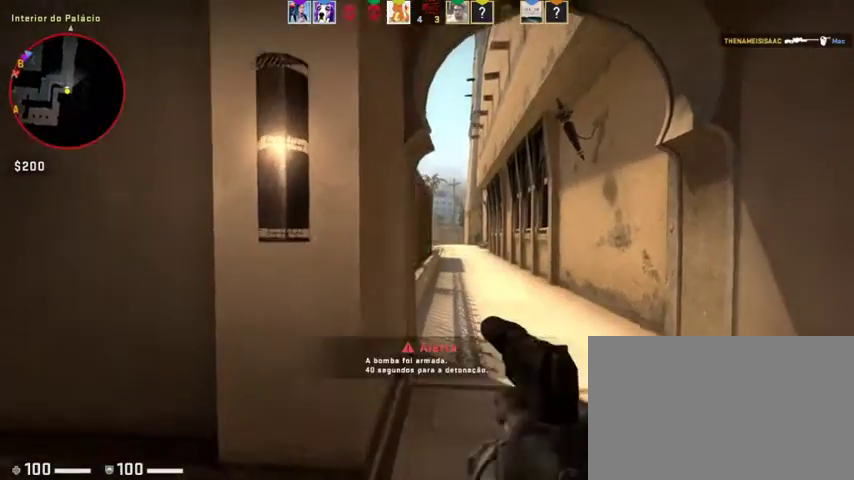
{"keys": ["w"], "mouse": [], "events": [[433, "d", "up"]]}
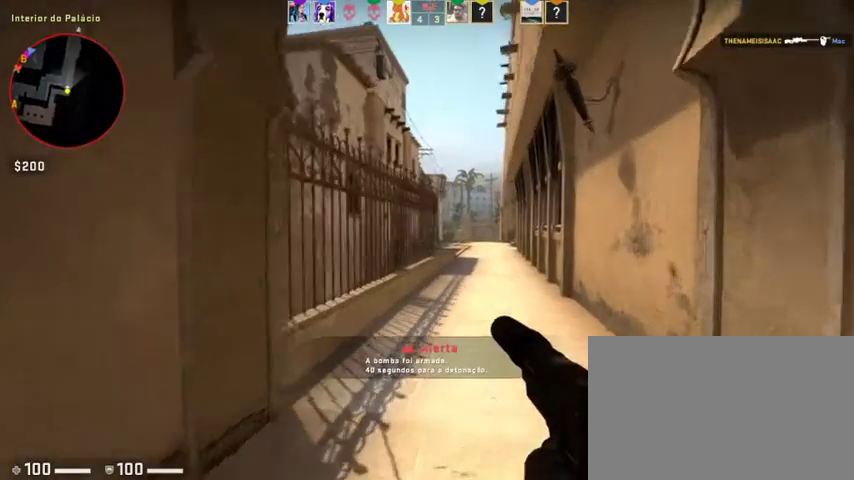
{"keys": ["w"], "mouse": [], "events": []}
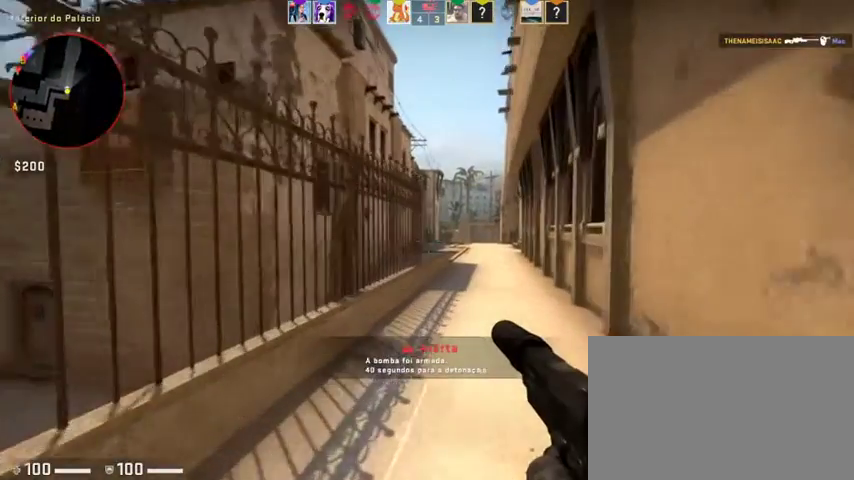
{"keys": ["w"], "mouse": [], "events": []}
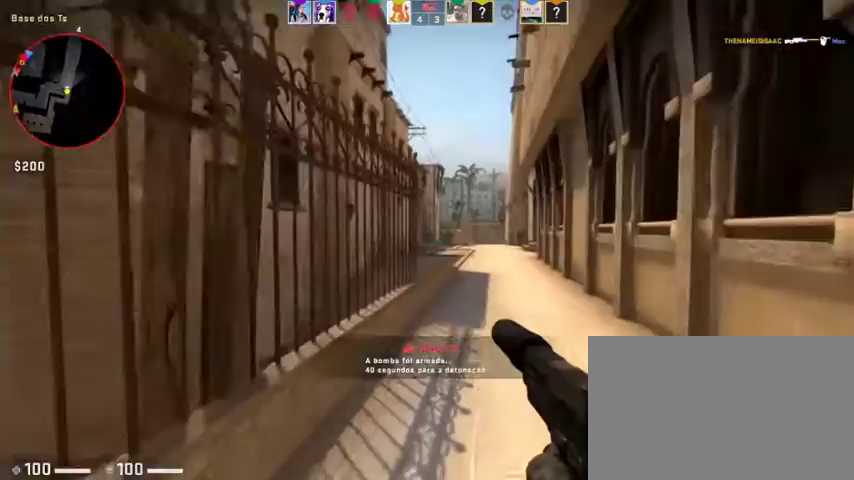
{"keys": ["w"], "mouse": [], "events": [[167, "d", "down"], [500, "d", "up"]]}
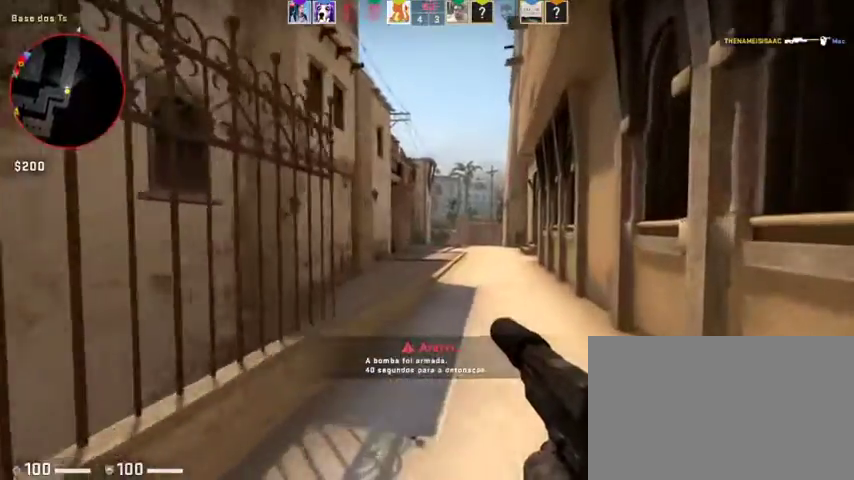
{"keys": ["d", "w"], "mouse": [], "events": [[367, "d", "down"]]}
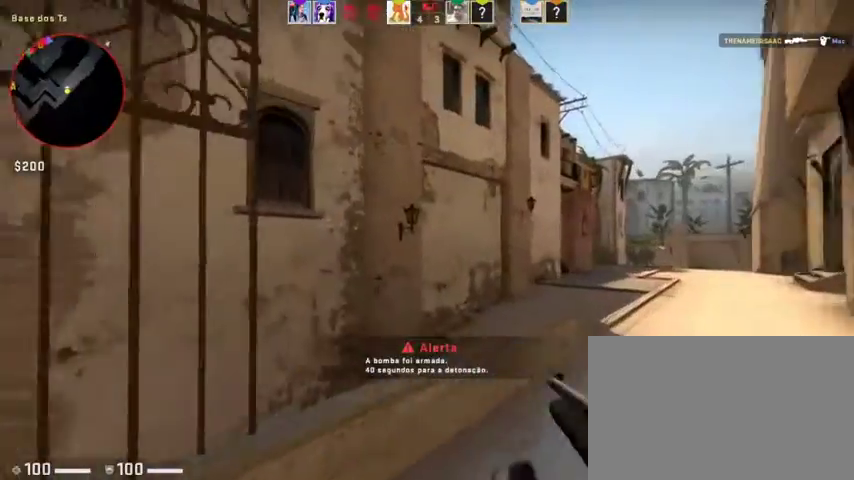
{"keys": ["d", "w"], "mouse": [], "events": []}
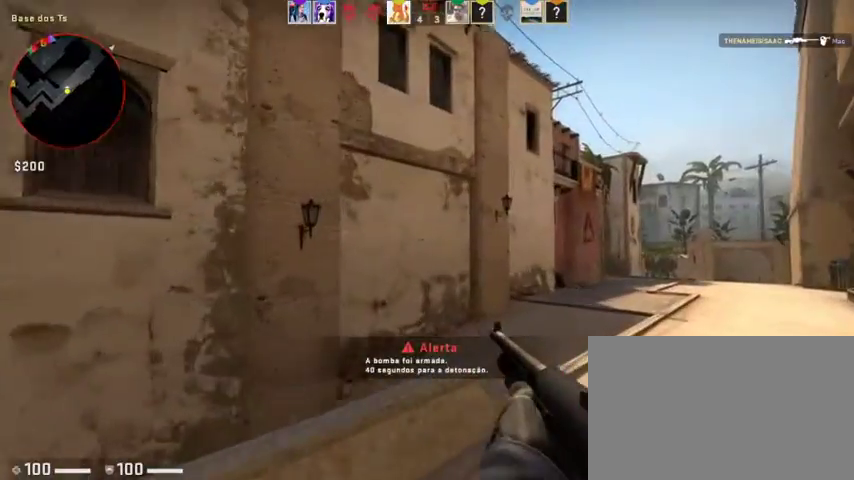
{"keys": ["w"], "mouse": [], "events": [[267, "d", "up"]]}
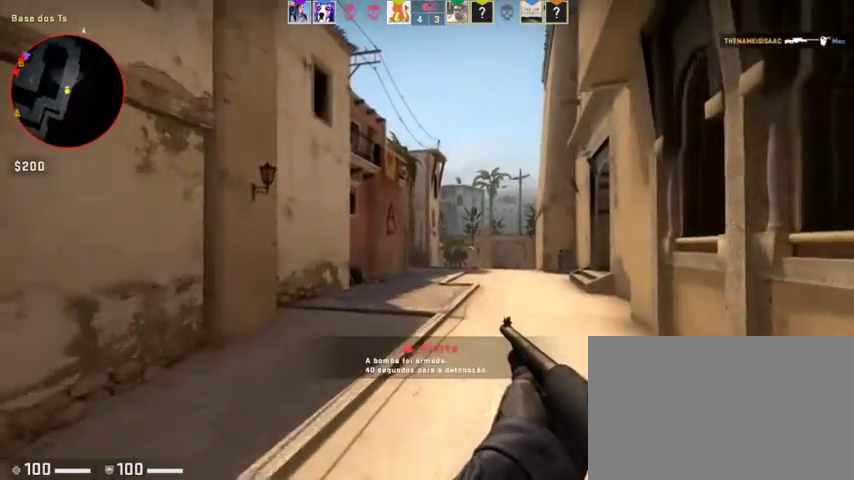
{"keys": ["d", "w"], "mouse": [], "events": [[500, "d", "down"]]}
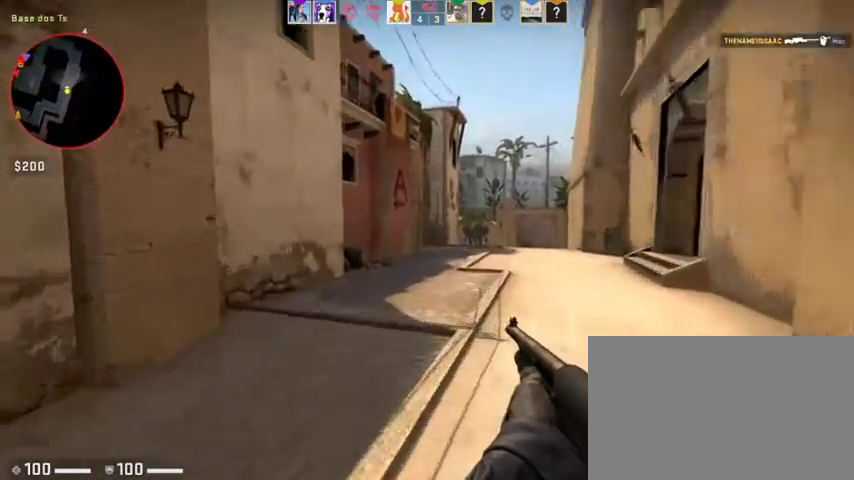
{"keys": ["d"], "mouse": [], "events": [[67, "w", "up"]]}
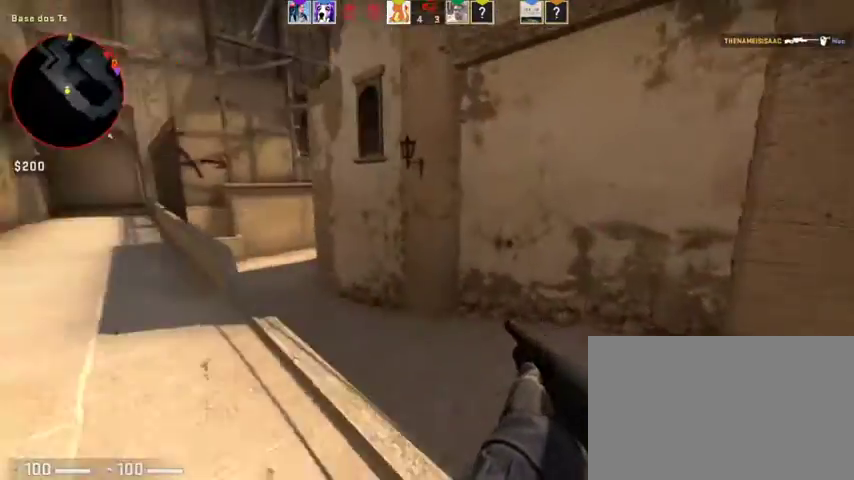
{"keys": ["w"], "mouse": [], "events": [[100, "w", "down"], [333, "d", "up"]]}